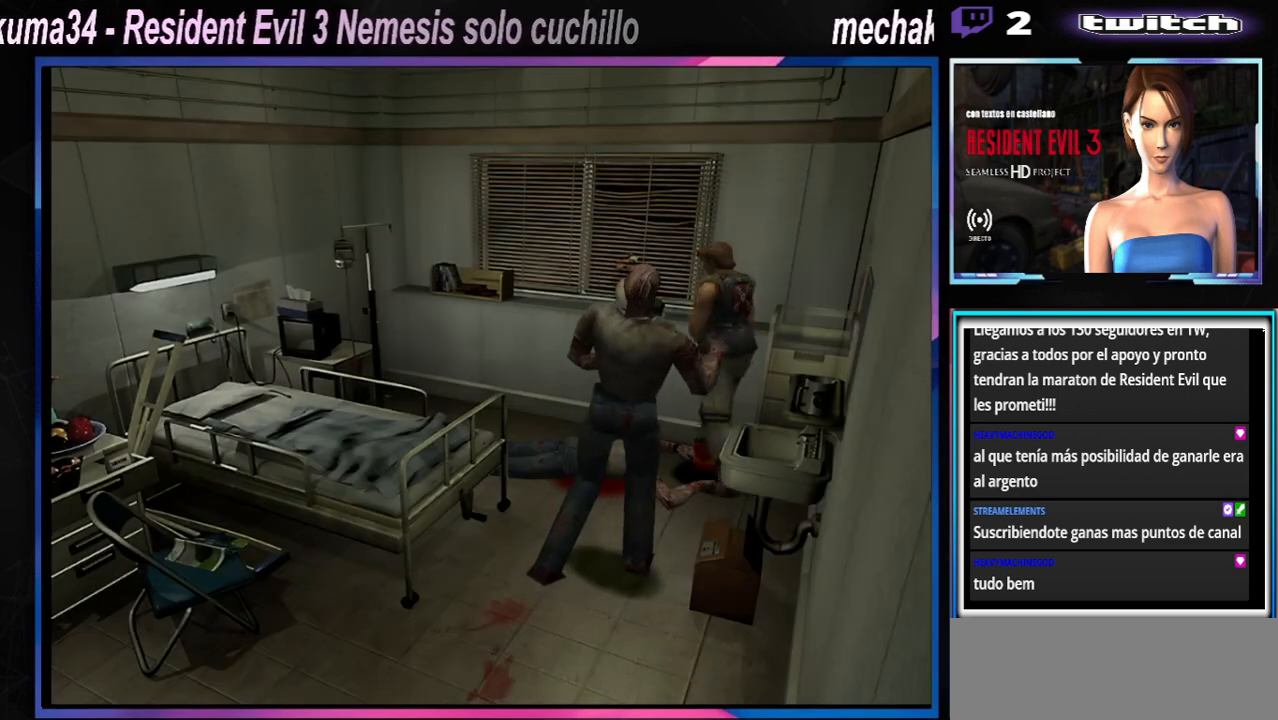
Gameplay with a controller (Xbox layout); each line is a JSON object with the inputs held at the frame after it. "events" lists button and stick changes between this image and that frame as [ms after this image, input, new state], when the widget could be followed in between. Not read: L3 R3 right_stick.
{"buttons": ["A"], "left_stick": "right", "events": [[100, "A", "up"], [167, "A", "down"], [233, "A", "up"], [300, "A", "down"], [367, "A", "up"], [467, "A", "down"]]}
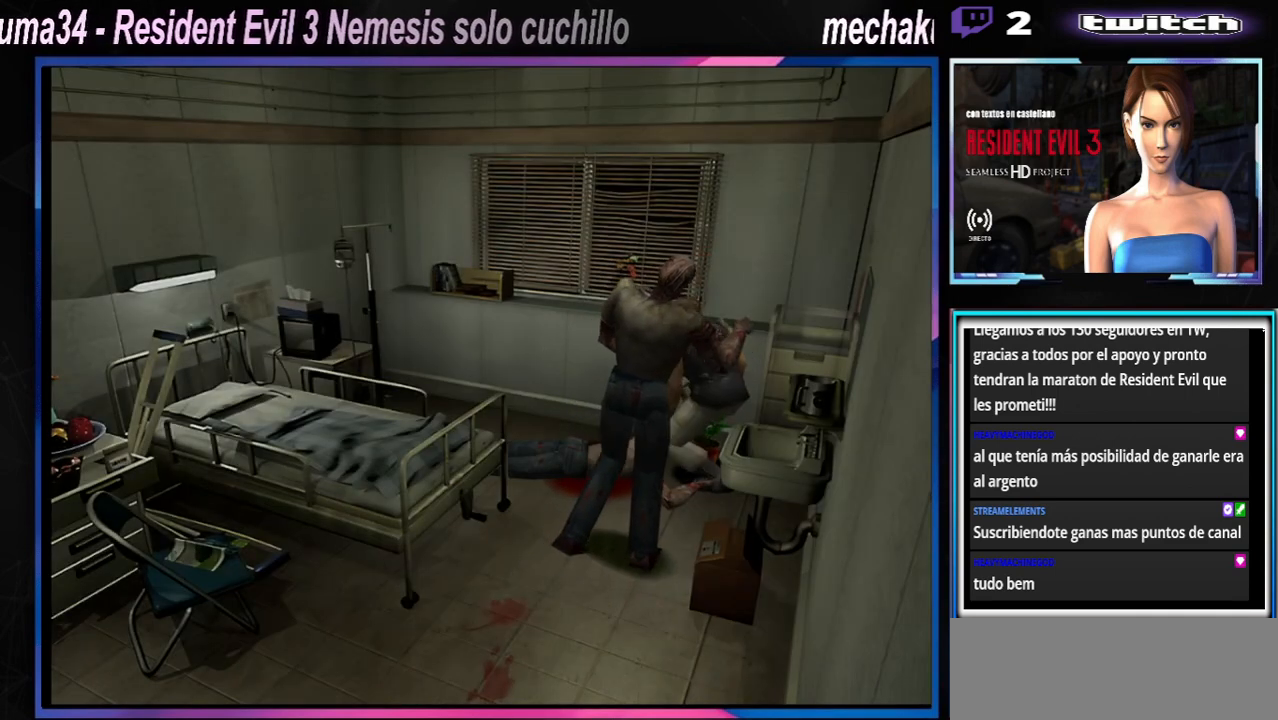
{"buttons": [], "left_stick": "center", "events": [[33, "A", "up"], [133, "A", "down"], [200, "A", "up"], [200, "left_stick", "center"], [267, "A", "down"], [333, "A", "up"], [367, "A", "down"], [467, "A", "up"]]}
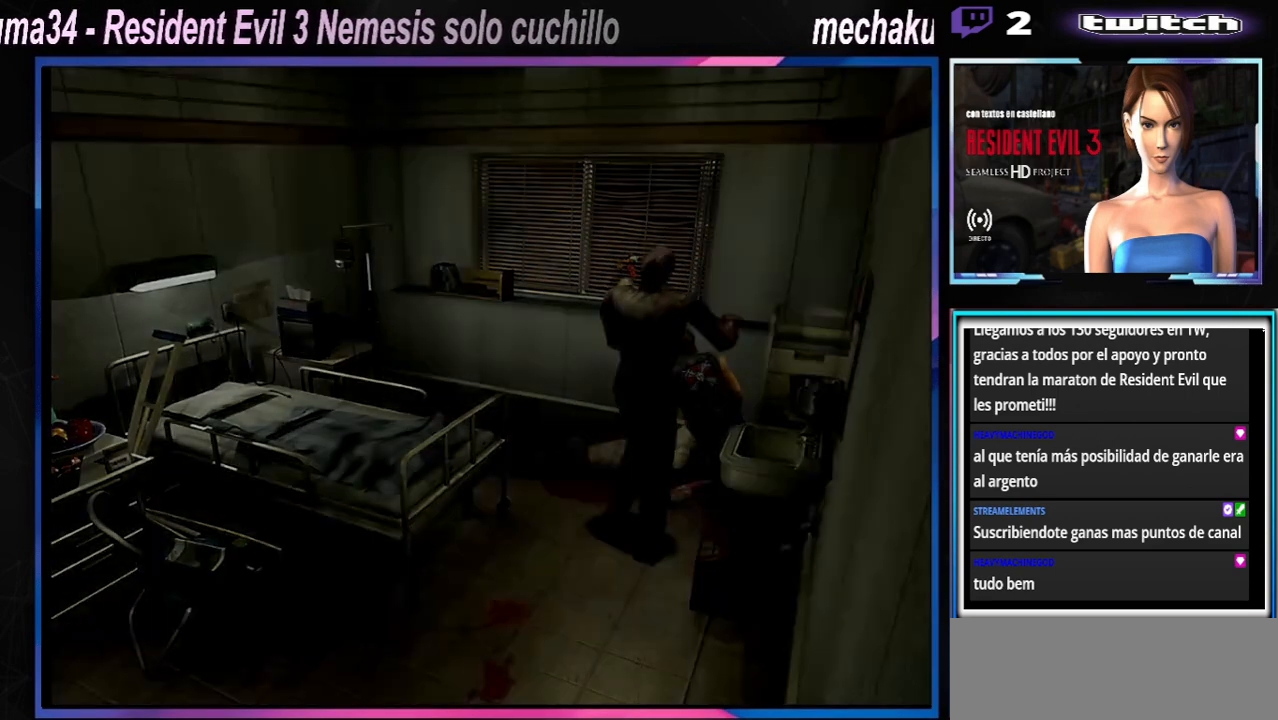
{"buttons": ["A"], "left_stick": "center", "events": [[33, "A", "down"], [133, "A", "up"], [200, "A", "down"], [267, "A", "up"], [500, "A", "down"]]}
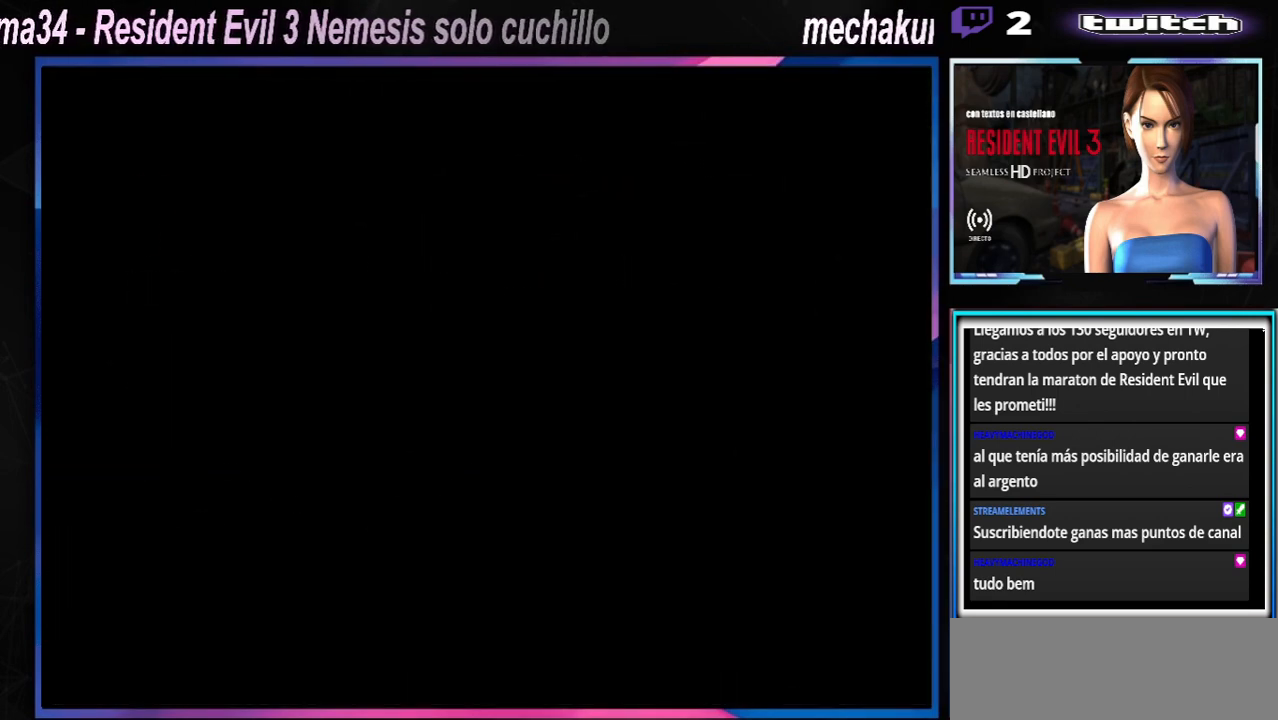
{"buttons": [], "left_stick": "center", "events": [[133, "A", "up"], [200, "A", "down"], [333, "A", "up"], [400, "A", "down"], [500, "A", "up"]]}
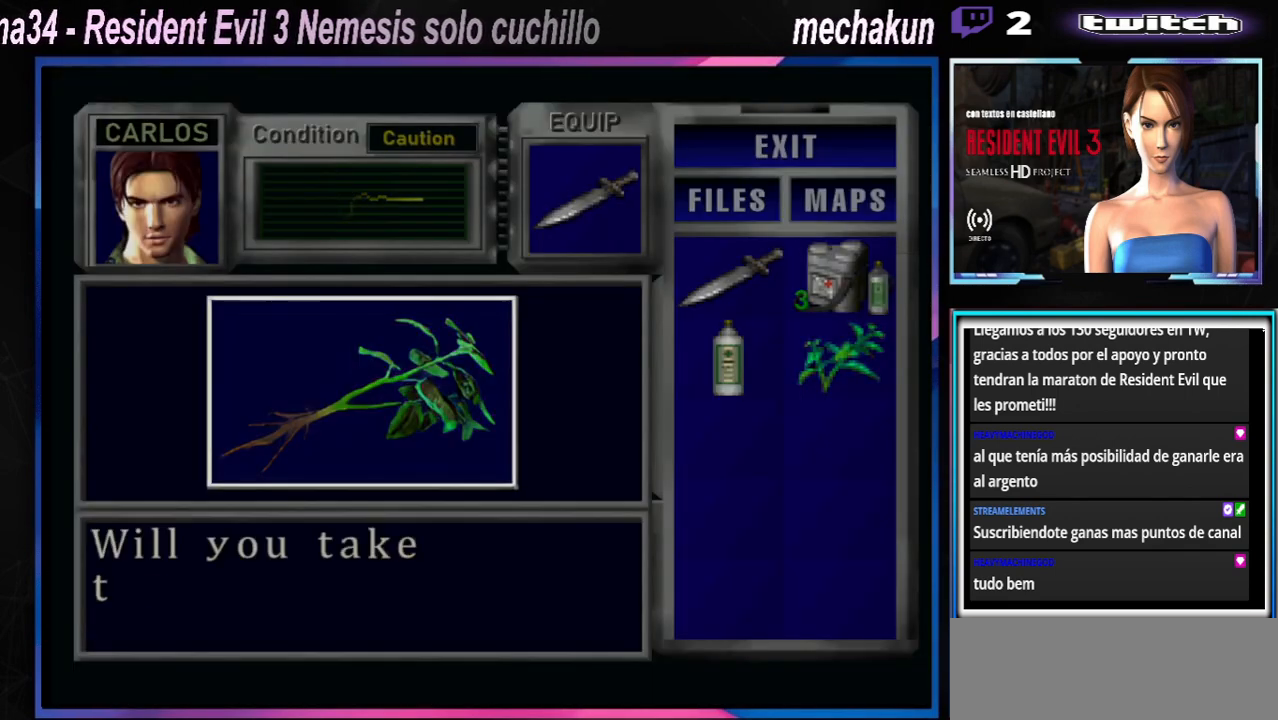
{"buttons": [], "left_stick": "center", "events": [[100, "A", "down"], [167, "A", "up"], [233, "A", "down"], [333, "A", "up"], [400, "A", "down"], [467, "A", "up"]]}
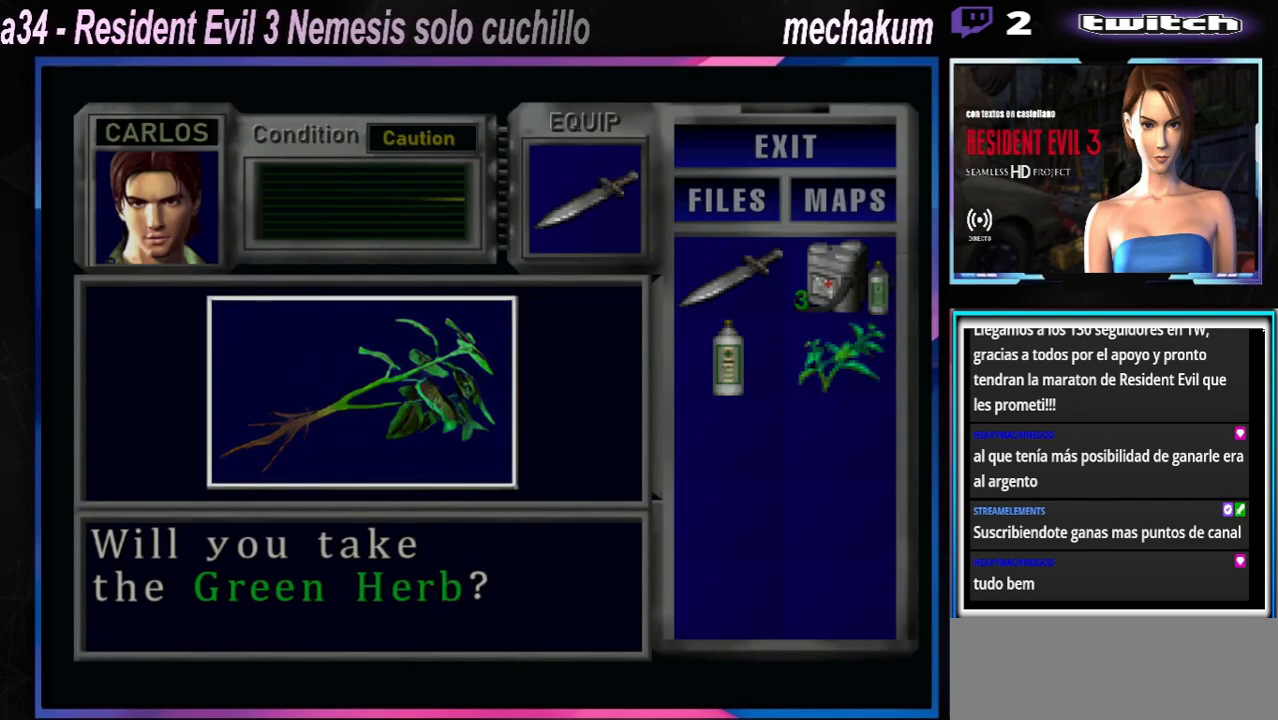
{"buttons": ["A"], "left_stick": "center", "events": [[33, "A", "down"], [100, "A", "up"], [400, "A", "down"]]}
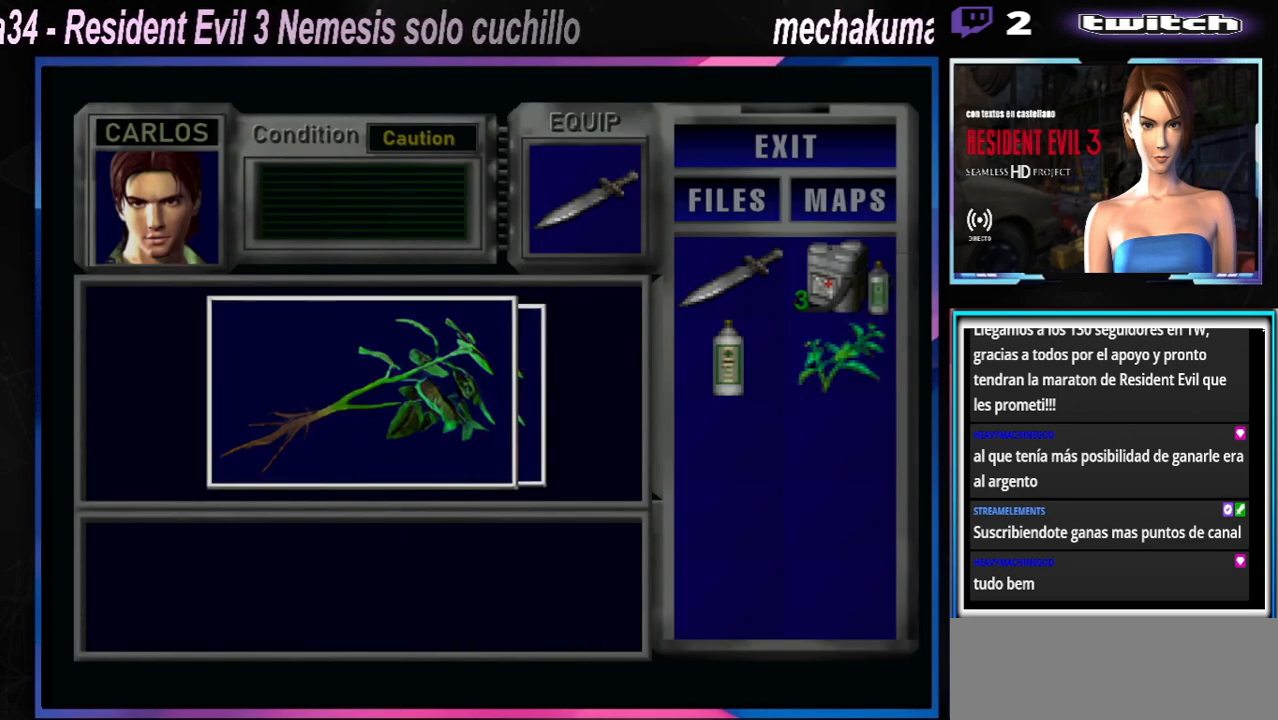
{"buttons": ["A", "R1"], "left_stick": "center", "events": [[33, "A", "up"], [100, "A", "down"], [133, "A", "up"], [200, "A", "down"], [467, "R1", "down"]]}
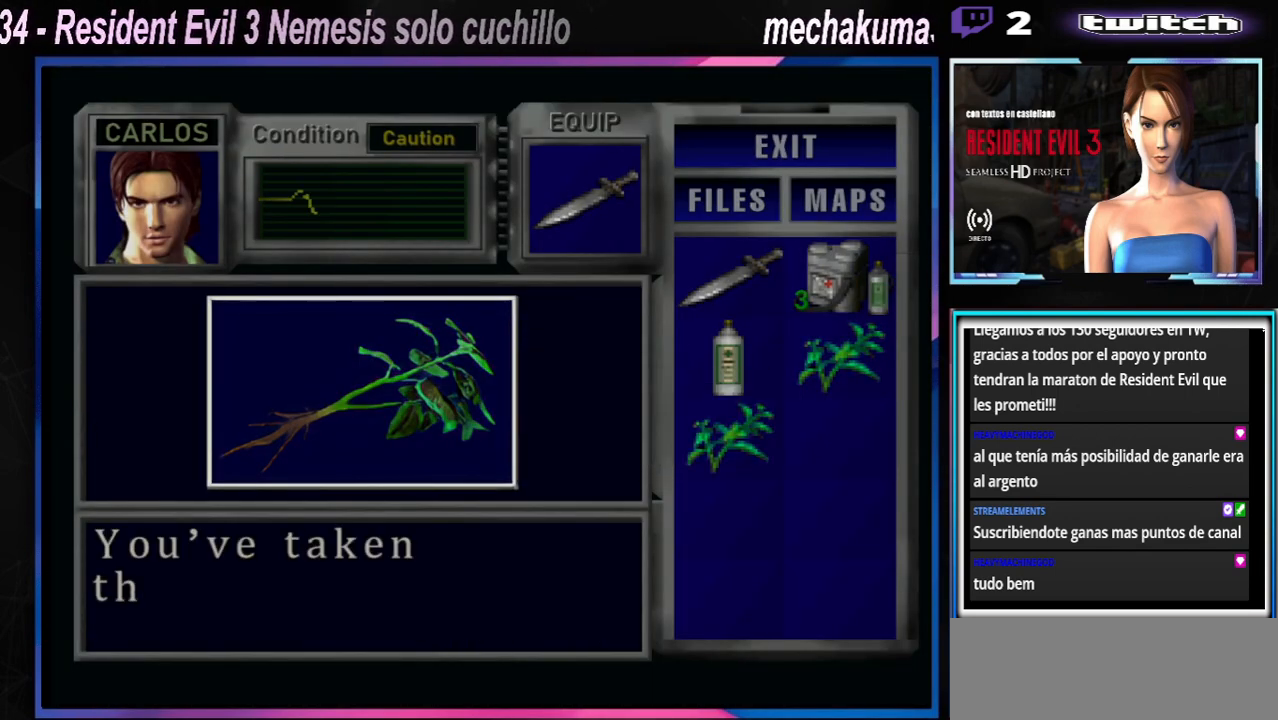
{"buttons": ["A", "R1"], "left_stick": "center", "events": [[33, "R1", "up"], [67, "A", "up"], [100, "A", "down"], [133, "R1", "down"], [233, "R1", "up"], [300, "R1", "down"], [400, "R1", "up"], [467, "R1", "down"]]}
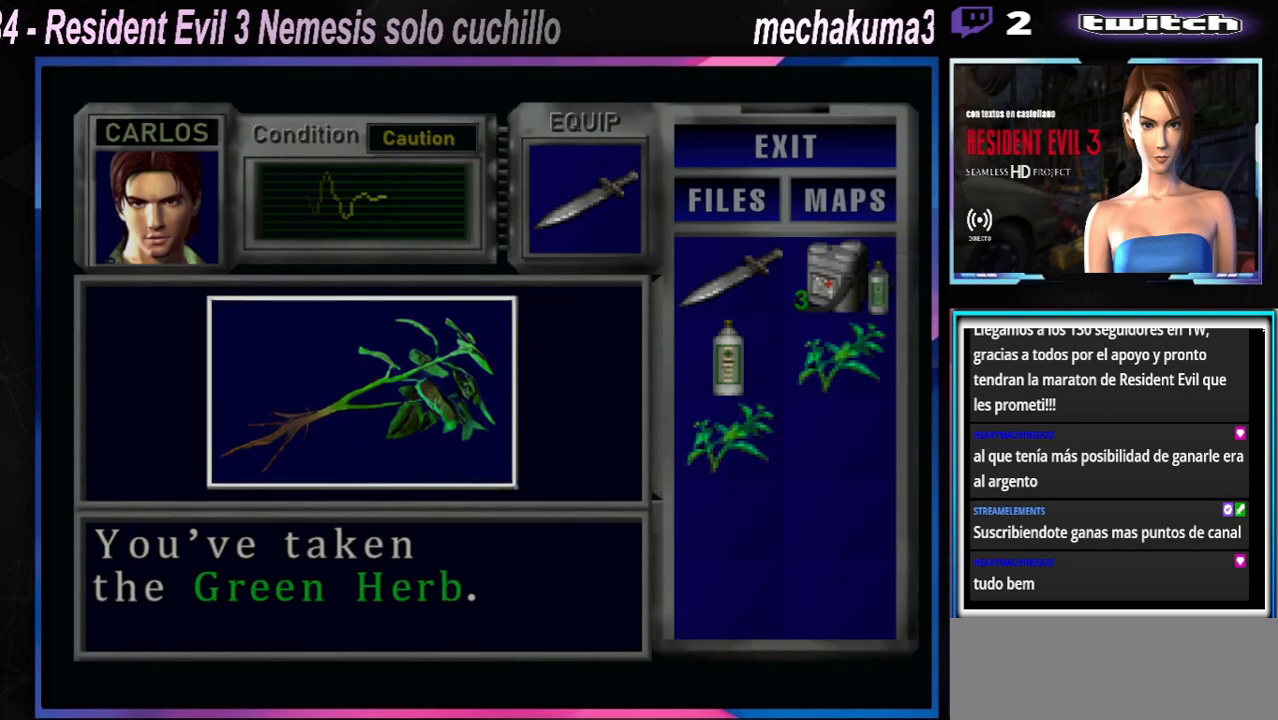
{"buttons": ["A", "X"], "left_stick": "left", "events": [[33, "R1", "up"], [100, "R1", "down"], [200, "R1", "up"], [233, "A", "up"], [300, "left_stick", "left"], [367, "A", "down"], [367, "X", "down"]]}
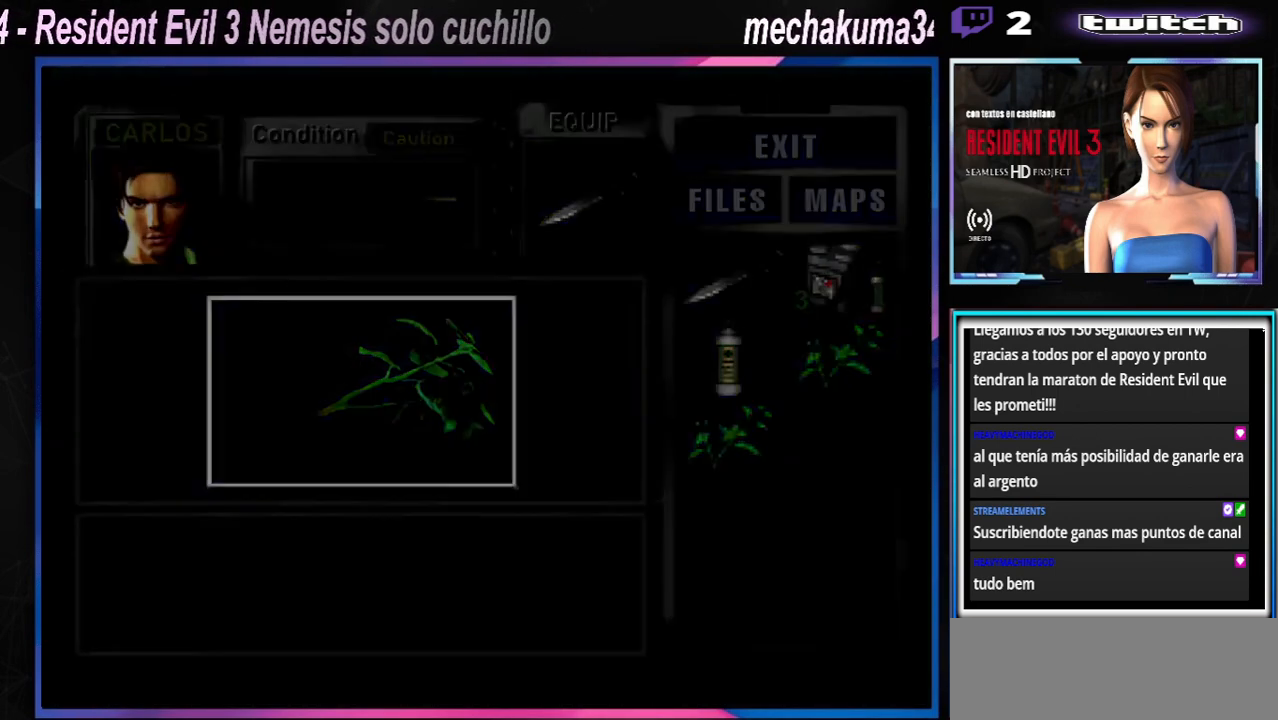
{"buttons": [], "left_stick": "left", "events": [[33, "A", "up"], [33, "X", "up"]]}
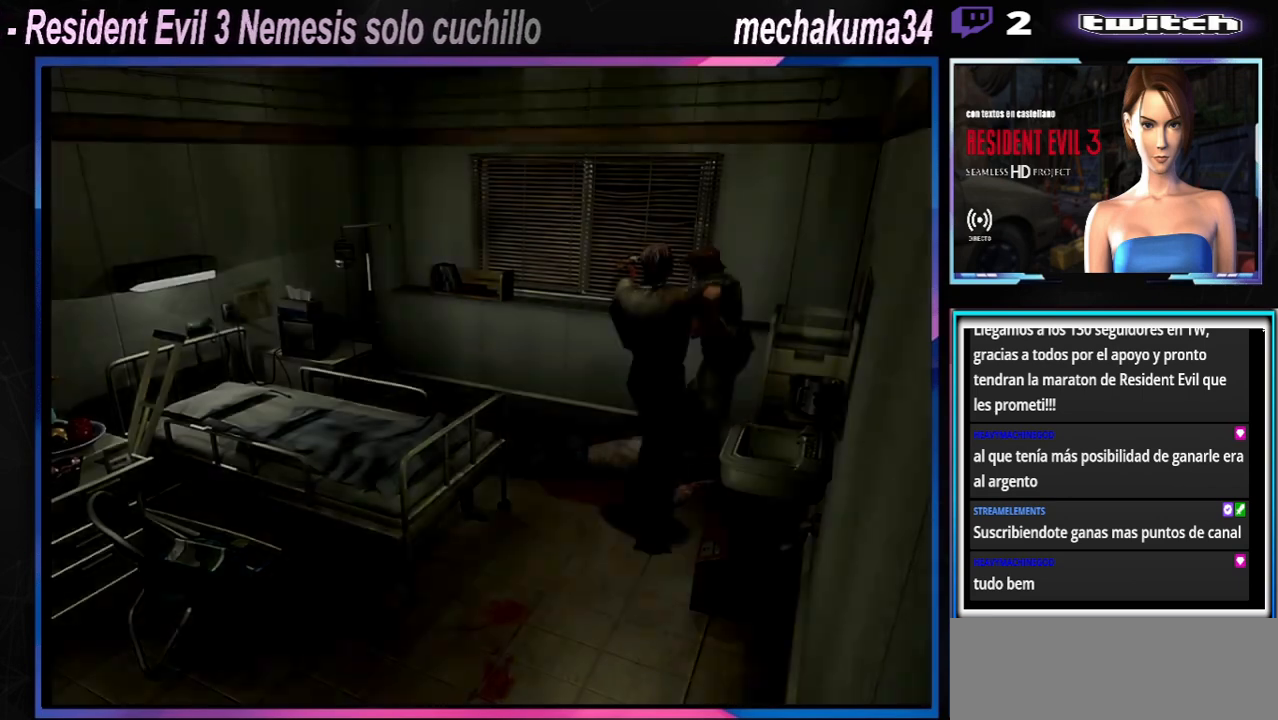
{"buttons": [], "left_stick": "left", "events": [[267, "A", "down"], [267, "X", "down"], [467, "X", "up"], [500, "A", "up"]]}
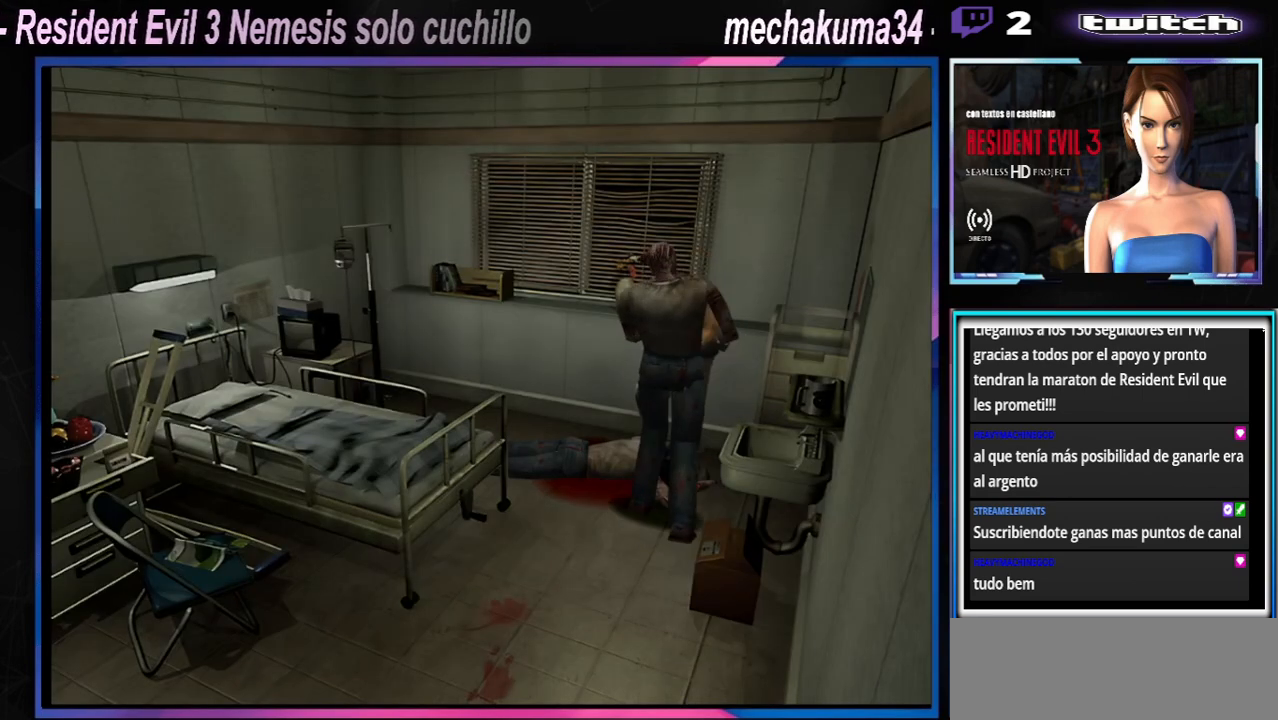
{"buttons": ["A", "B", "X", "R1"], "left_stick": "up-left", "events": [[200, "A", "down"], [200, "X", "down"], [367, "left_stick", "down"], [400, "A", "up"], [400, "X", "up"], [433, "A", "down"], [433, "left_stick", "right"], [467, "R1", "down"], [467, "X", "down"], [500, "B", "down"], [500, "left_stick", "up-left"]]}
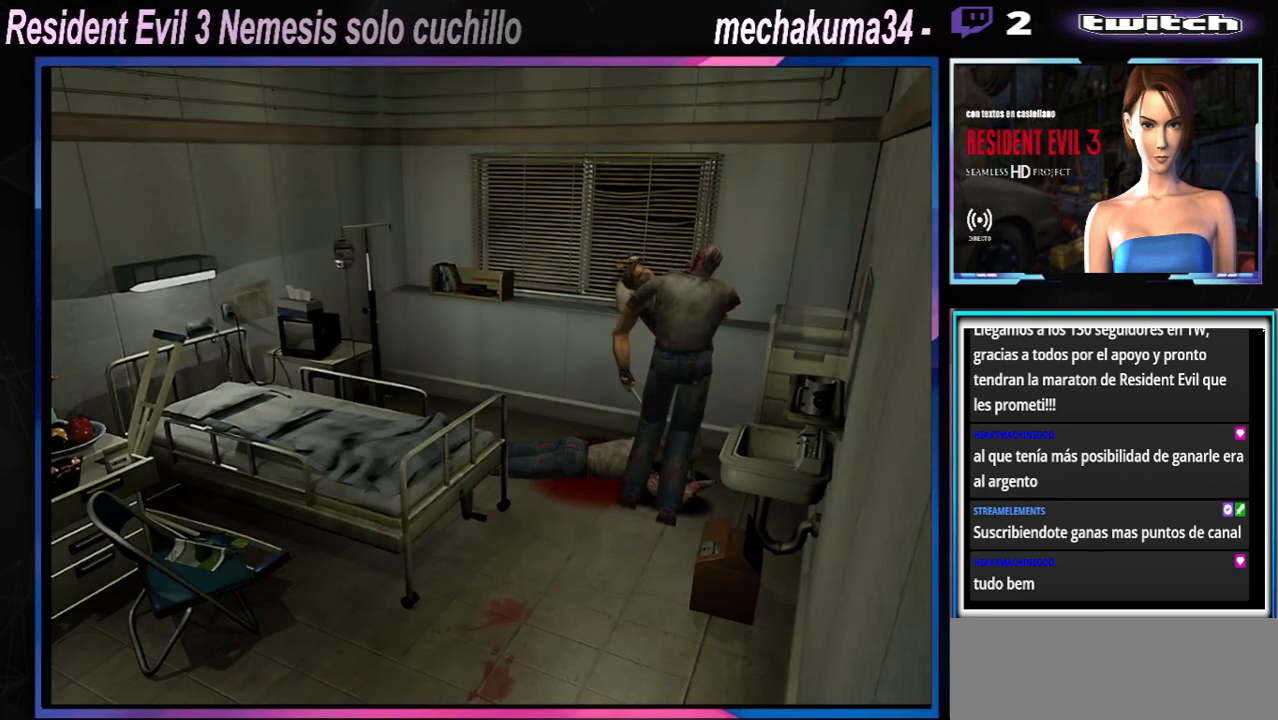
{"buttons": ["A", "X"], "left_stick": "up-left", "events": [[33, "left_stick", "right"], [67, "R1", "up"], [67, "left_stick", "down"], [100, "B", "up"], [100, "X", "up"], [167, "R1", "down"], [167, "X", "down"], [167, "left_stick", "up-left"], [200, "B", "down"], [233, "B", "up"], [233, "Y", "down"], [233, "left_stick", "down"], [267, "R1", "up"], [267, "Y", "up"], [300, "X", "up"], [333, "R1", "down"], [333, "X", "down"], [333, "left_stick", "left"], [367, "B", "down"], [400, "Y", "down"], [467, "B", "up"], [467, "R1", "up"], [467, "Y", "up"], [500, "left_stick", "up-left"]]}
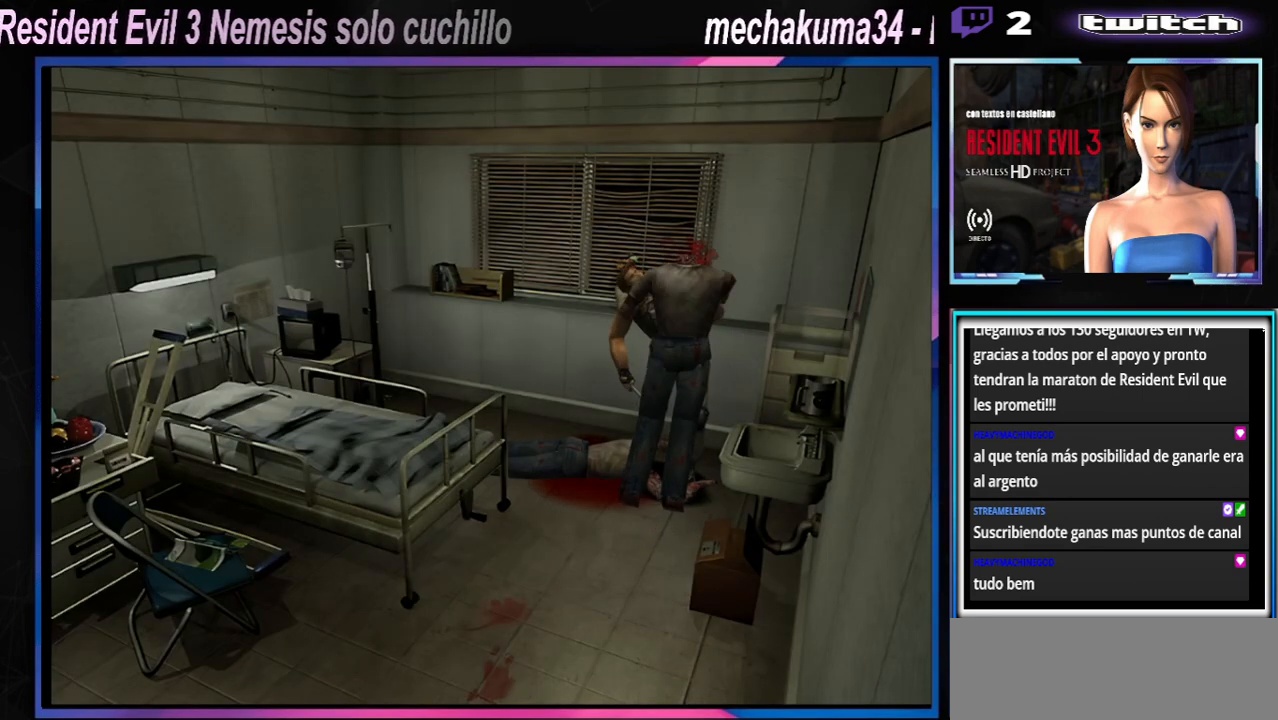
{"buttons": ["A", "B", "X"], "left_stick": "left", "events": [[33, "B", "down"], [33, "R1", "down"], [67, "Y", "down"], [100, "left_stick", "down-right"], [133, "R1", "up"], [167, "Y", "up"], [200, "R1", "down"], [200, "left_stick", "left"], [233, "Y", "down"], [300, "R1", "up"], [333, "Y", "up"], [333, "left_stick", "center"], [367, "R1", "down"], [400, "Y", "down"], [467, "R1", "up"], [500, "Y", "up"], [500, "left_stick", "left"]]}
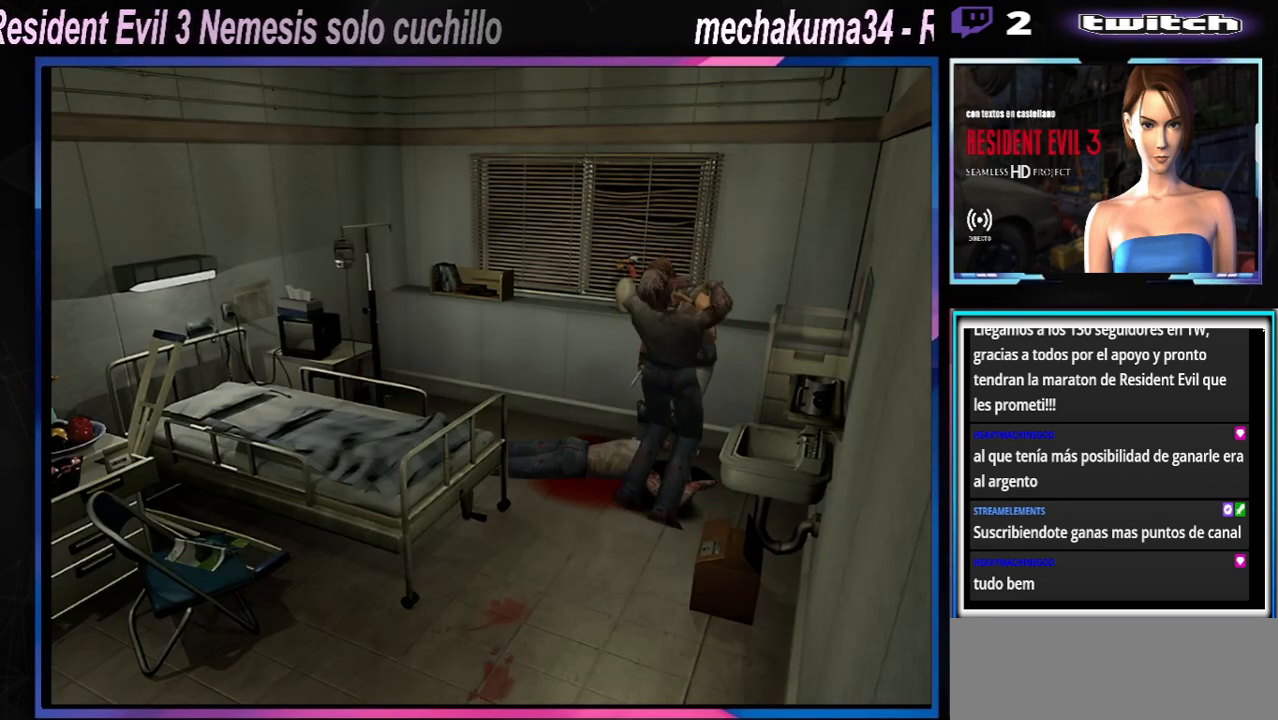
{"buttons": [], "left_stick": "right", "events": [[67, "R1", "down"], [67, "Y", "down"], [100, "left_stick", "center"], [167, "R1", "up"], [167, "Y", "up"], [233, "R1", "down"], [300, "left_stick", "up-left"], [333, "A", "up"], [333, "R1", "up"], [333, "X", "up"], [367, "B", "up"], [400, "A", "down"], [400, "R1", "down"], [433, "B", "down"], [467, "A", "up"], [467, "B", "up"], [467, "left_stick", "right"], [500, "R1", "up"]]}